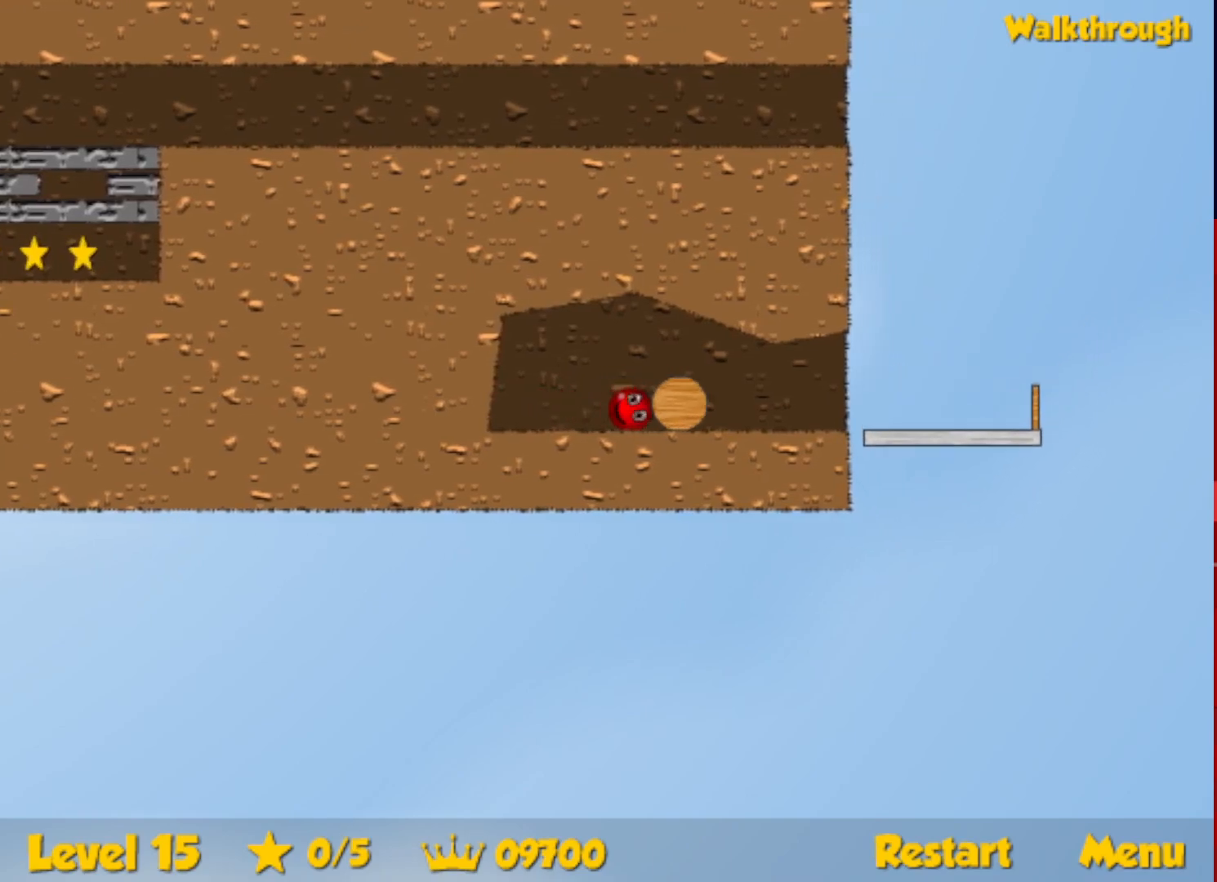
Gameplay with keyboard; each line is a JSON object with the keys held at the frame after it. "events" lists presses ("down") and releases ("up") of "down", "escape", "left", "r", "right" and "up" between this image and that frame as [ms after this image, input, new state], when the widget could be followed in between. No other keys are recorded. Mouse input is not recorded.
{"keys": ["right"], "events": []}
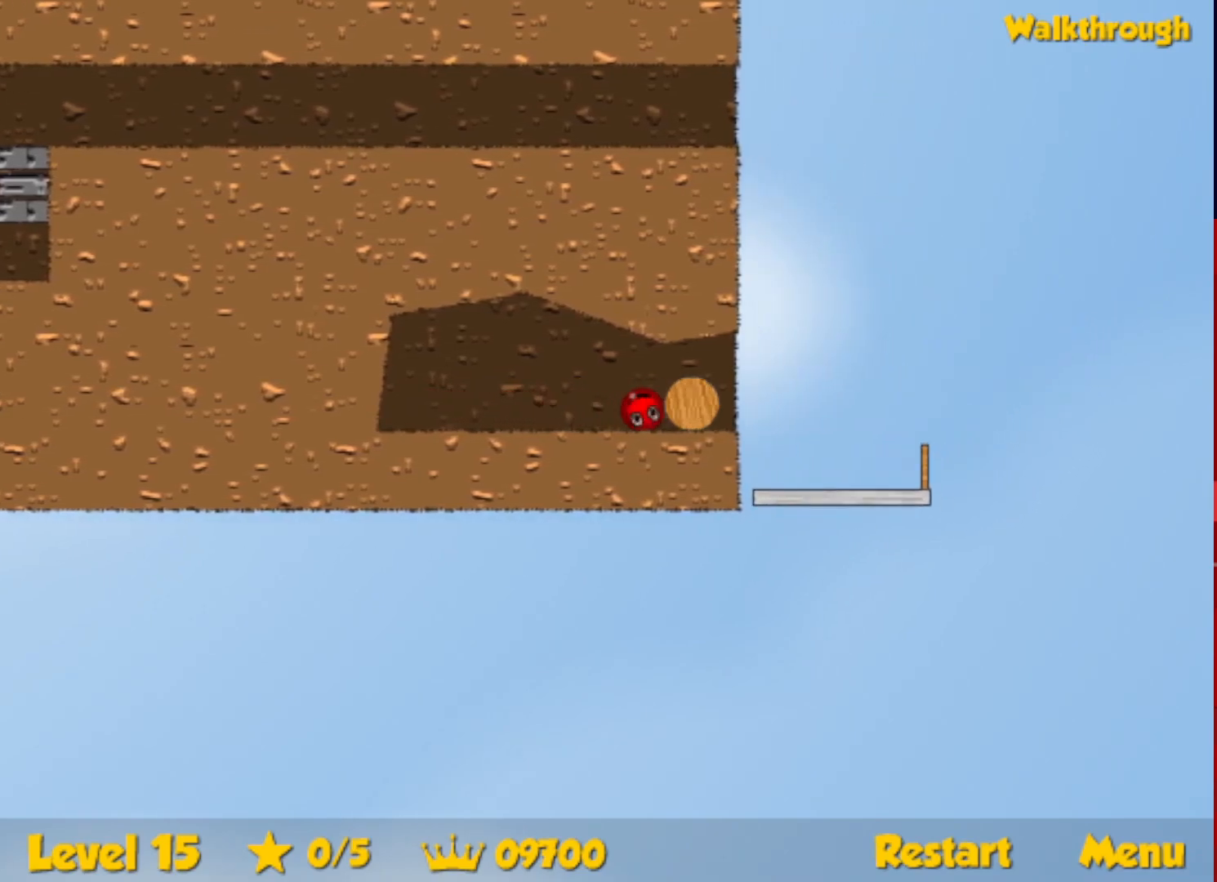
{"keys": ["left"], "events": [[400, "right", "up"], [417, "left", "down"]]}
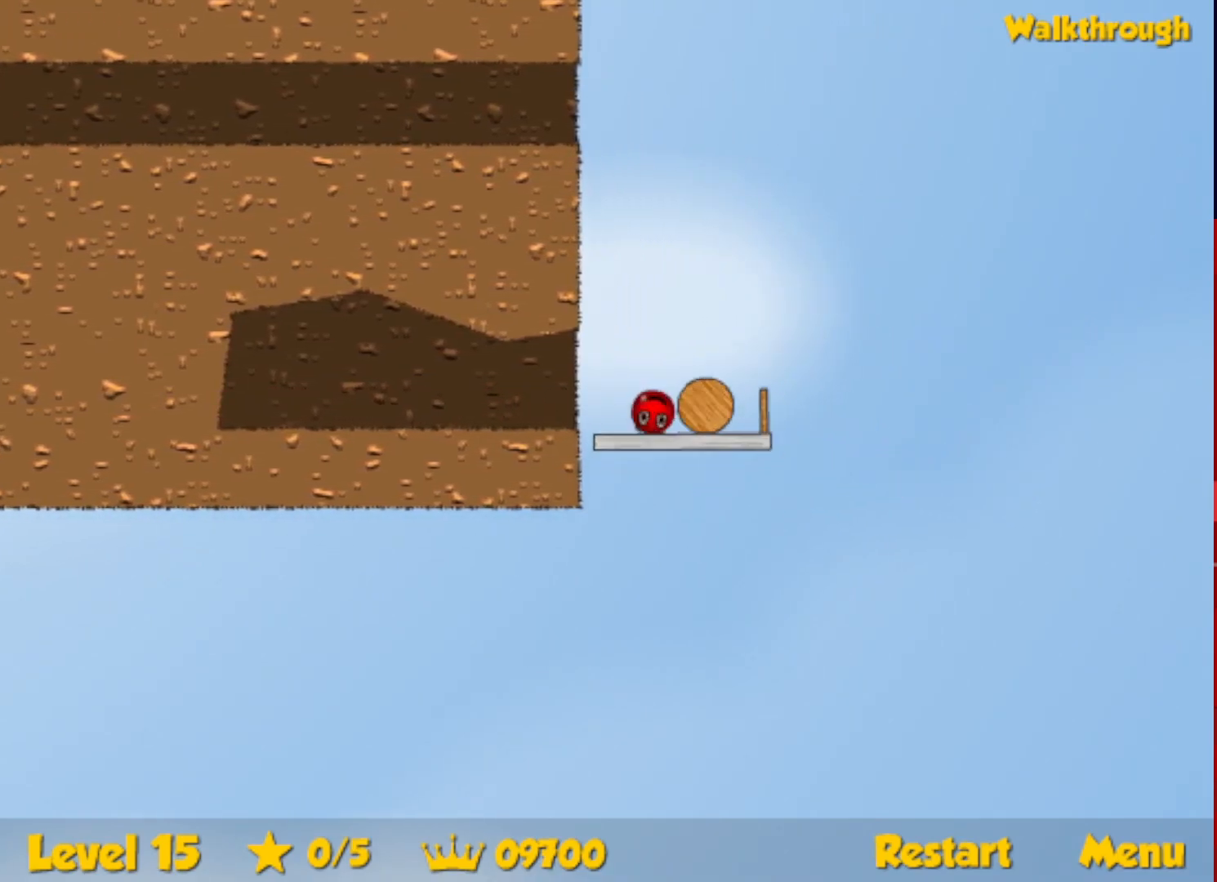
{"keys": ["right"], "events": [[167, "left", "up"], [300, "right", "down"], [367, "right", "up"], [433, "right", "down"]]}
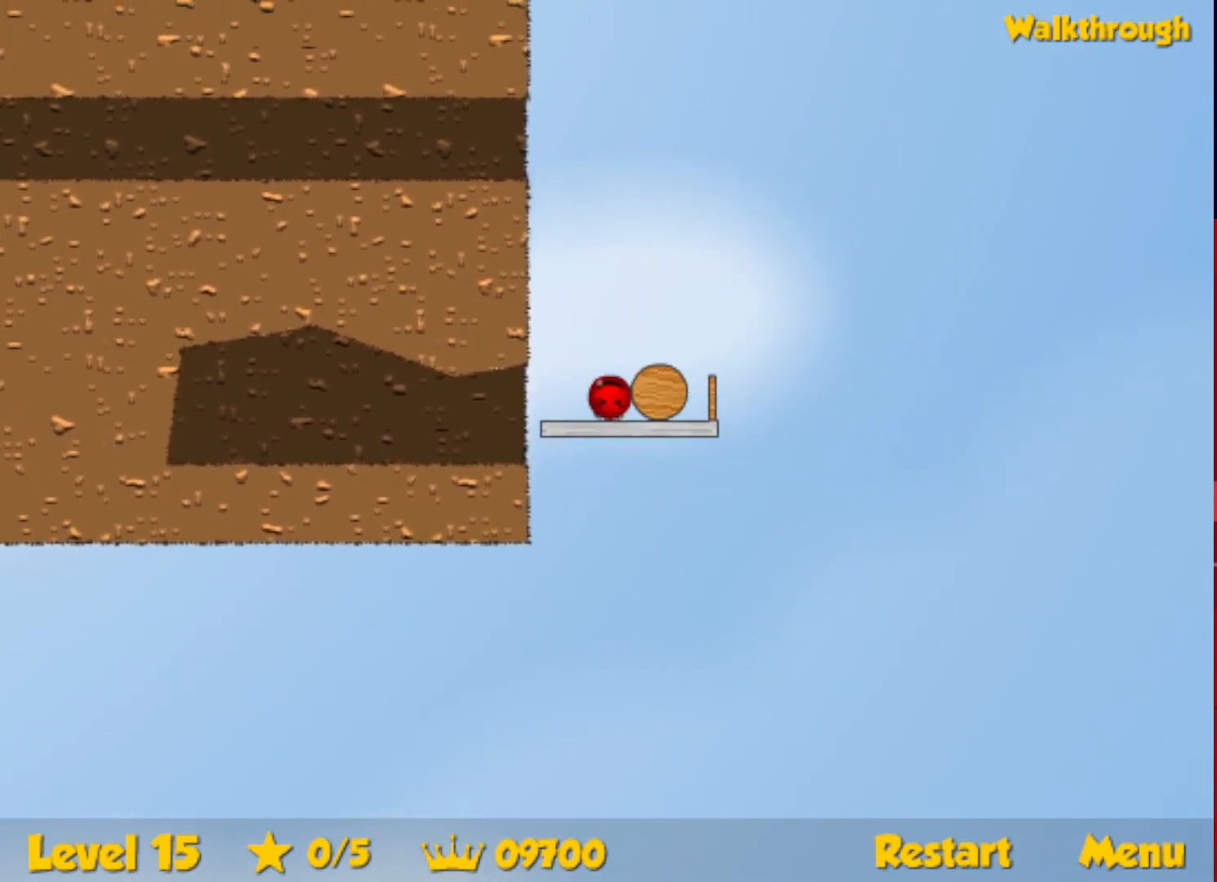
{"keys": [], "events": [[417, "right", "up"]]}
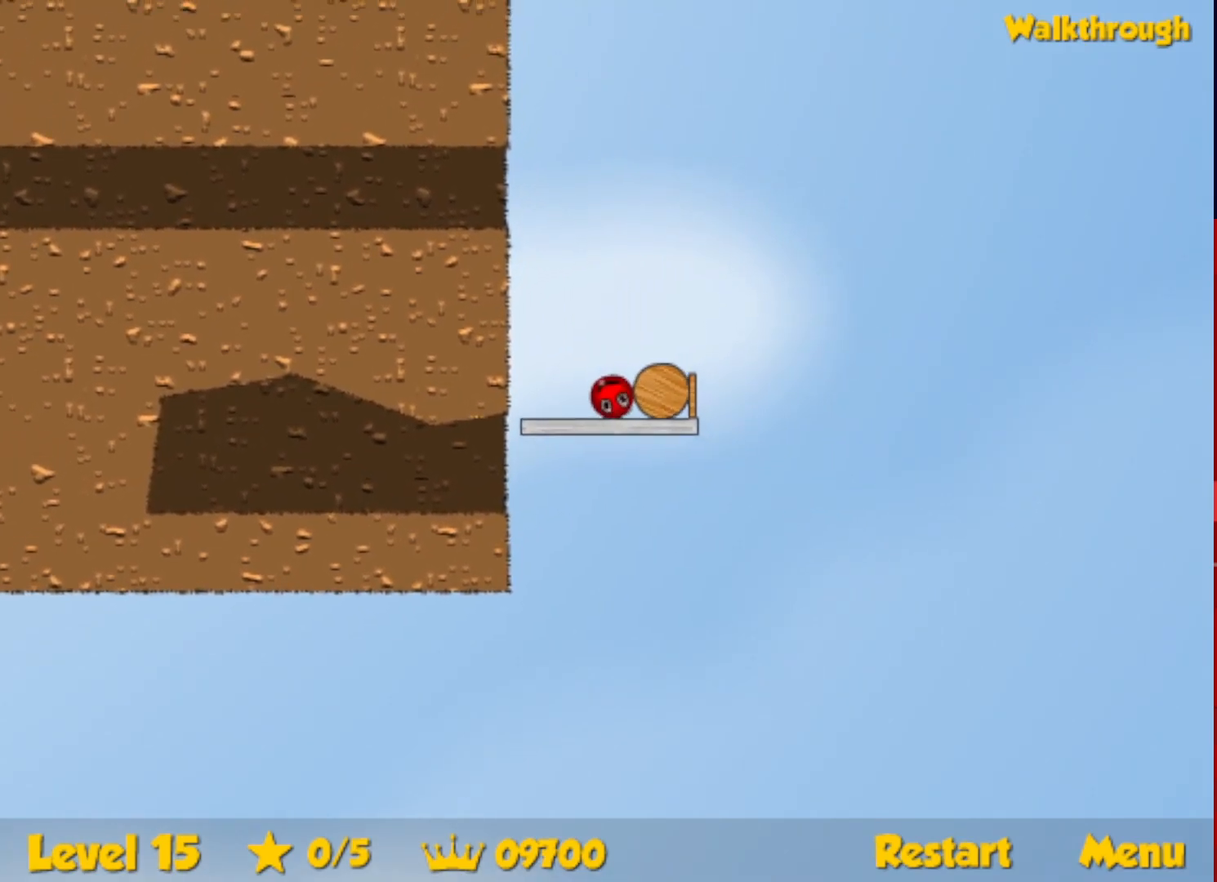
{"keys": ["right"], "events": [[100, "right", "down"], [217, "right", "up"], [433, "right", "down"]]}
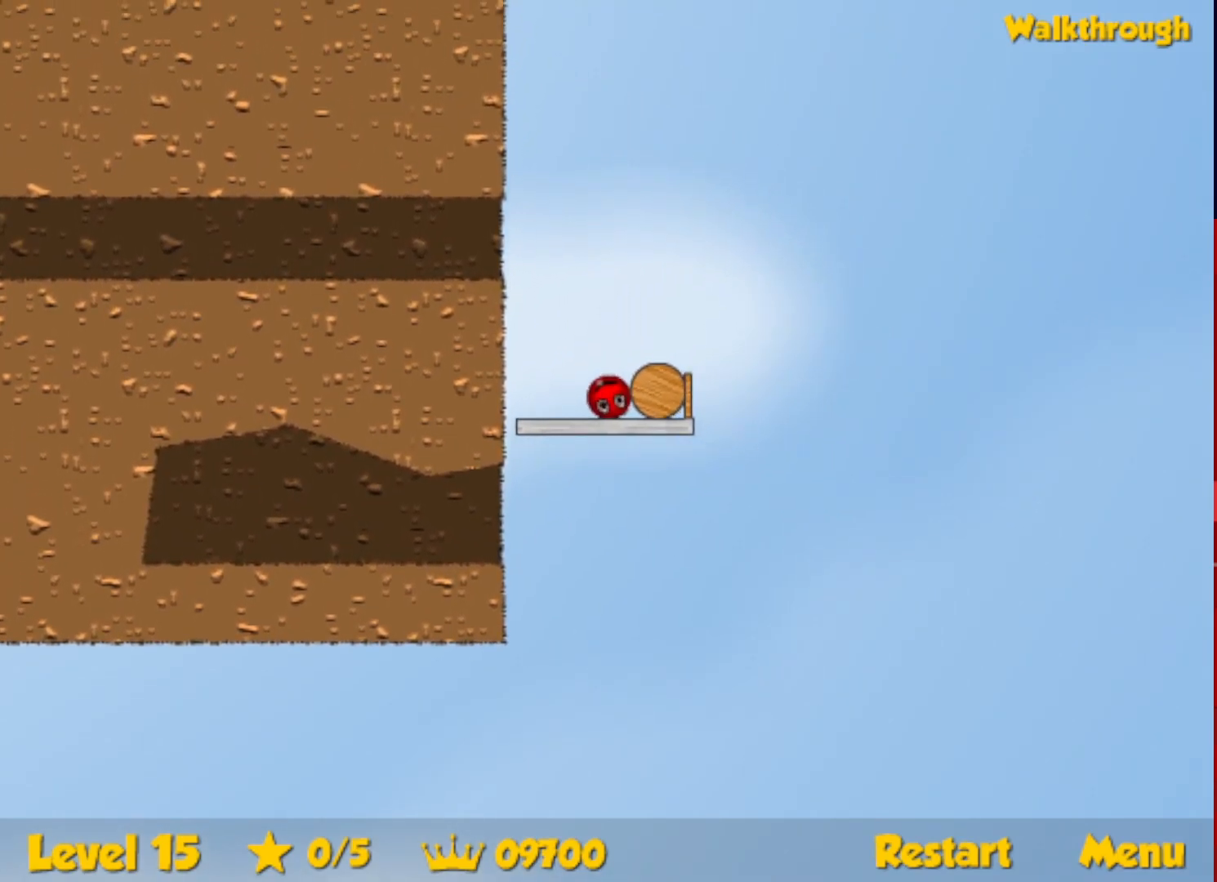
{"keys": [], "events": [[183, "right", "up"]]}
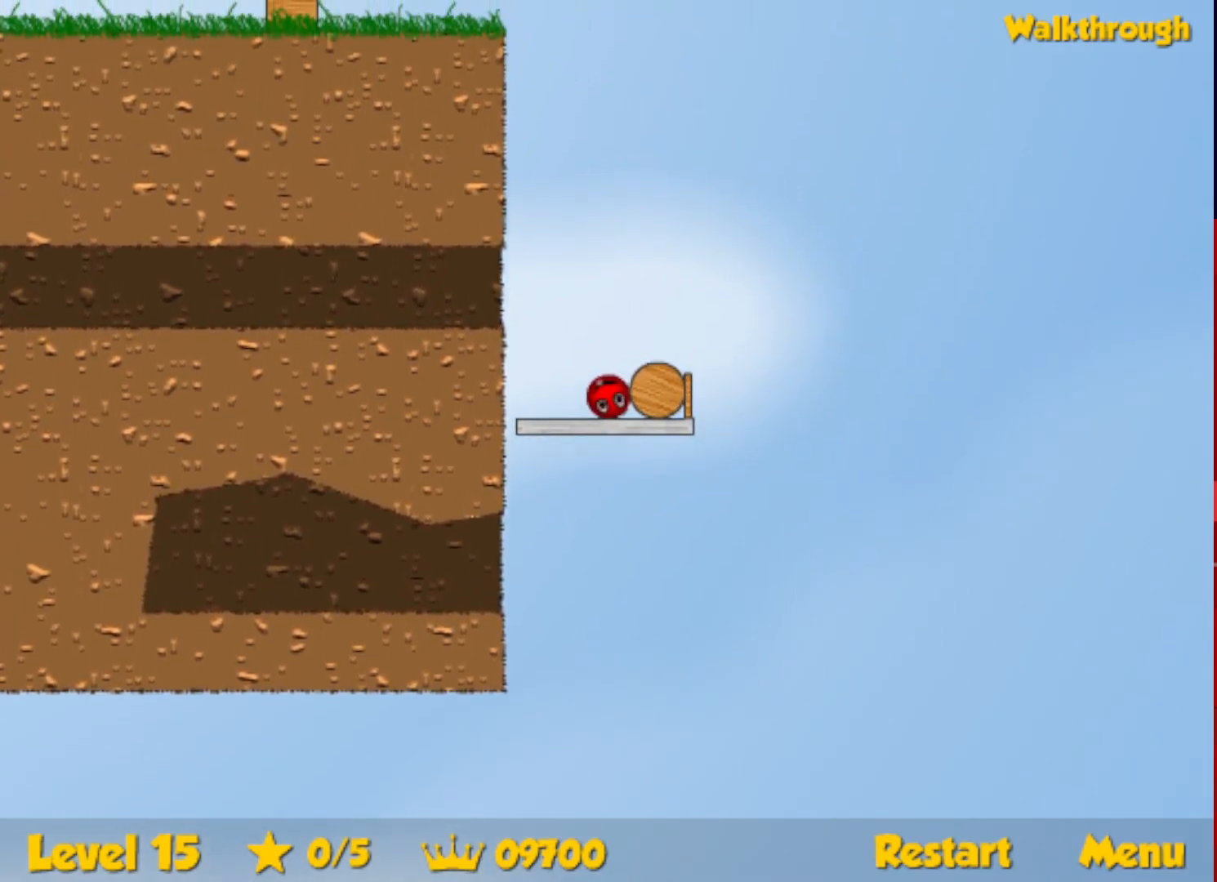
{"keys": [], "events": [[117, "right", "down"], [250, "right", "up"]]}
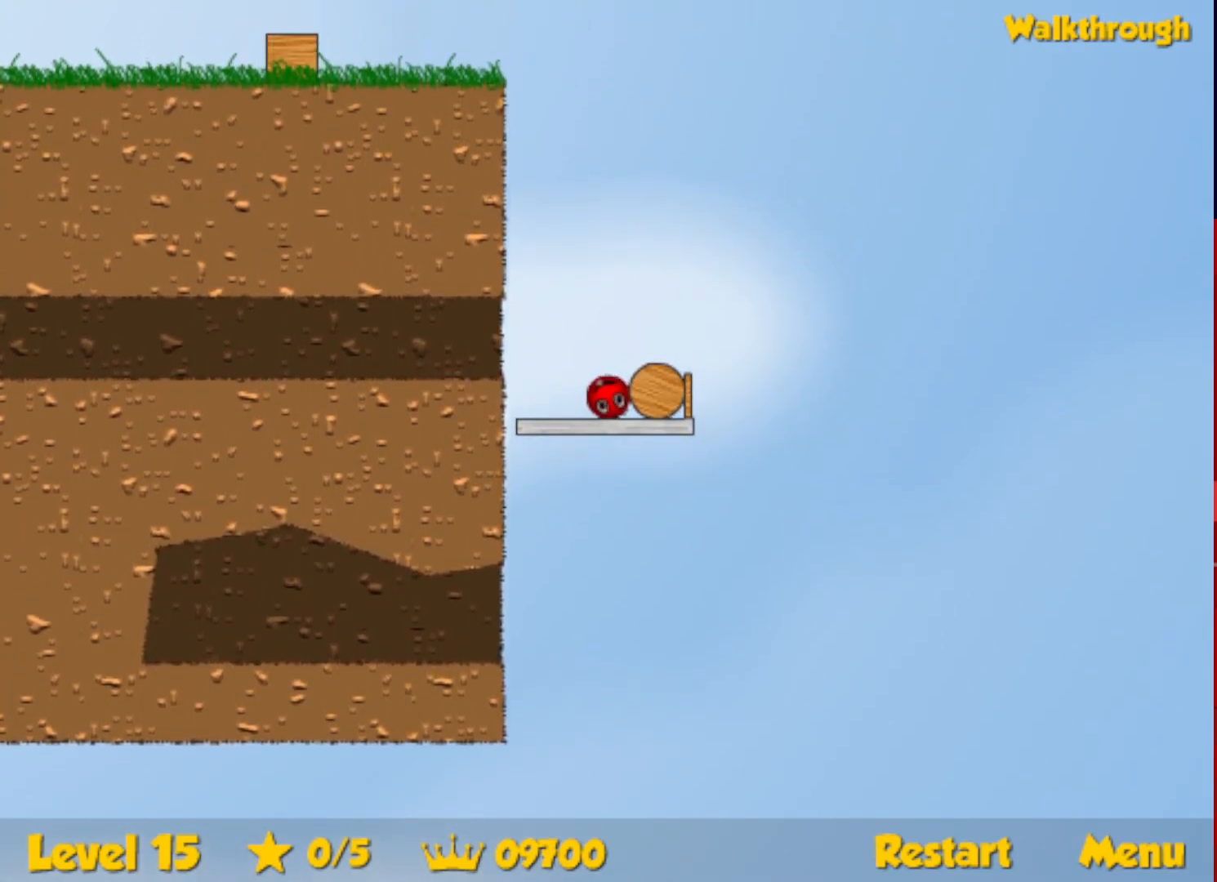
{"keys": [], "events": [[417, "up", "down"], [450, "up", "up"]]}
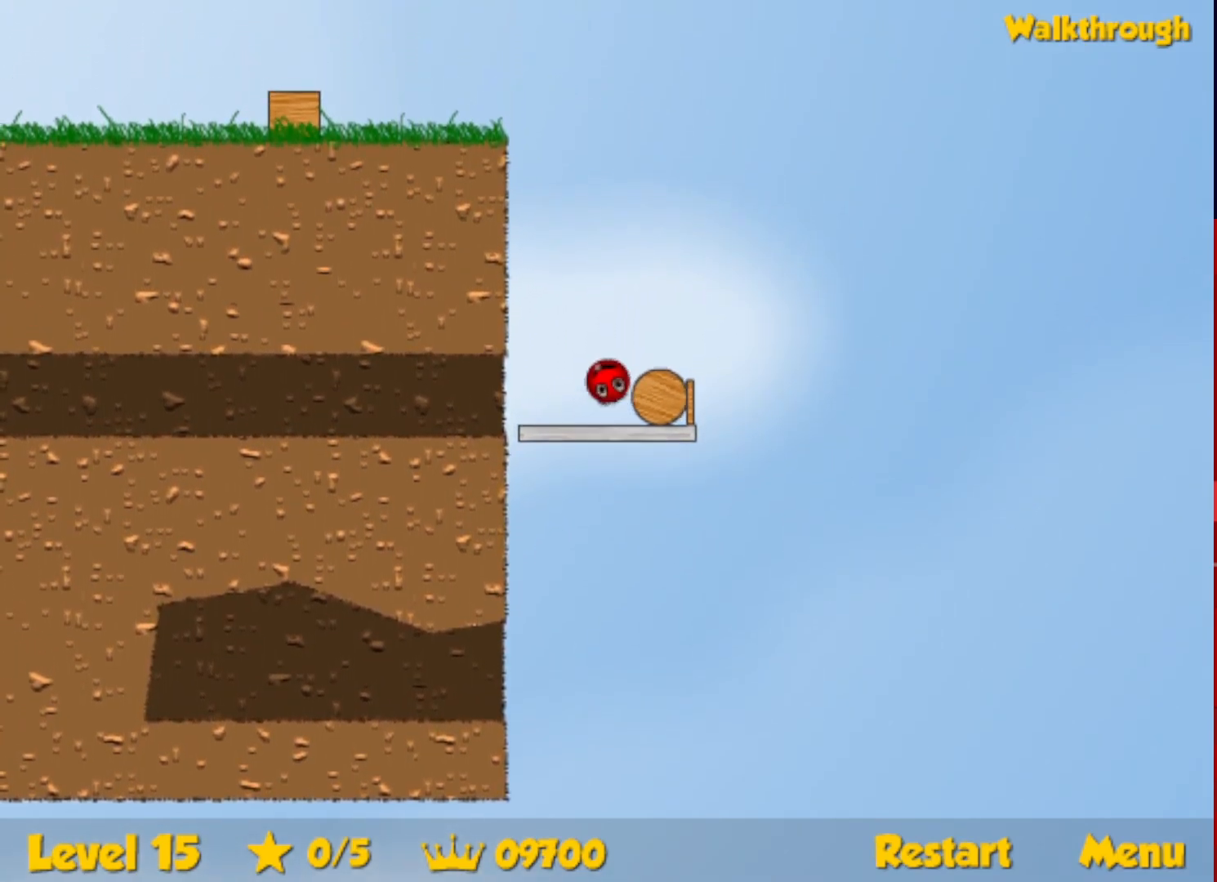
{"keys": ["left"], "events": [[33, "right", "down"], [400, "right", "up"], [417, "left", "down"]]}
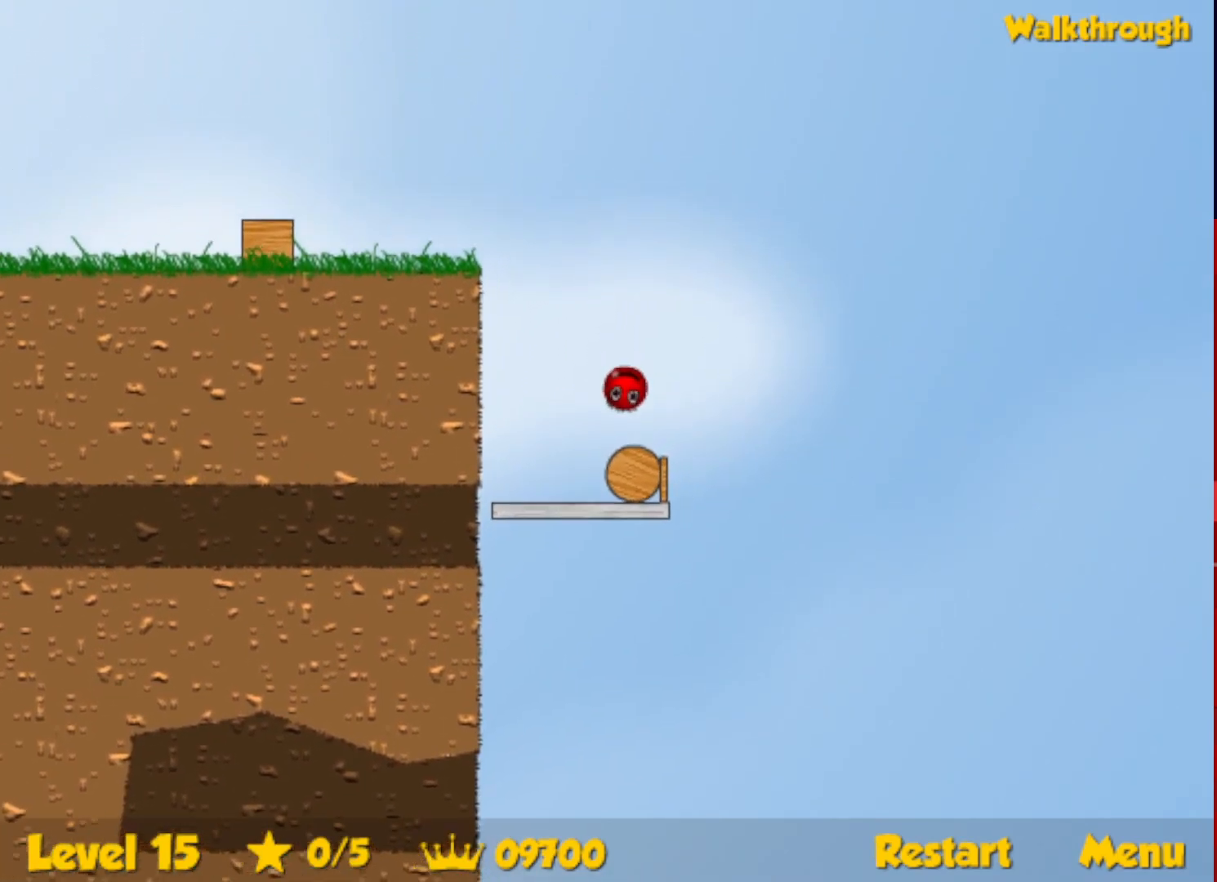
{"keys": ["left", "up"], "events": [[133, "left", "up"], [167, "left", "down"], [433, "up", "down"]]}
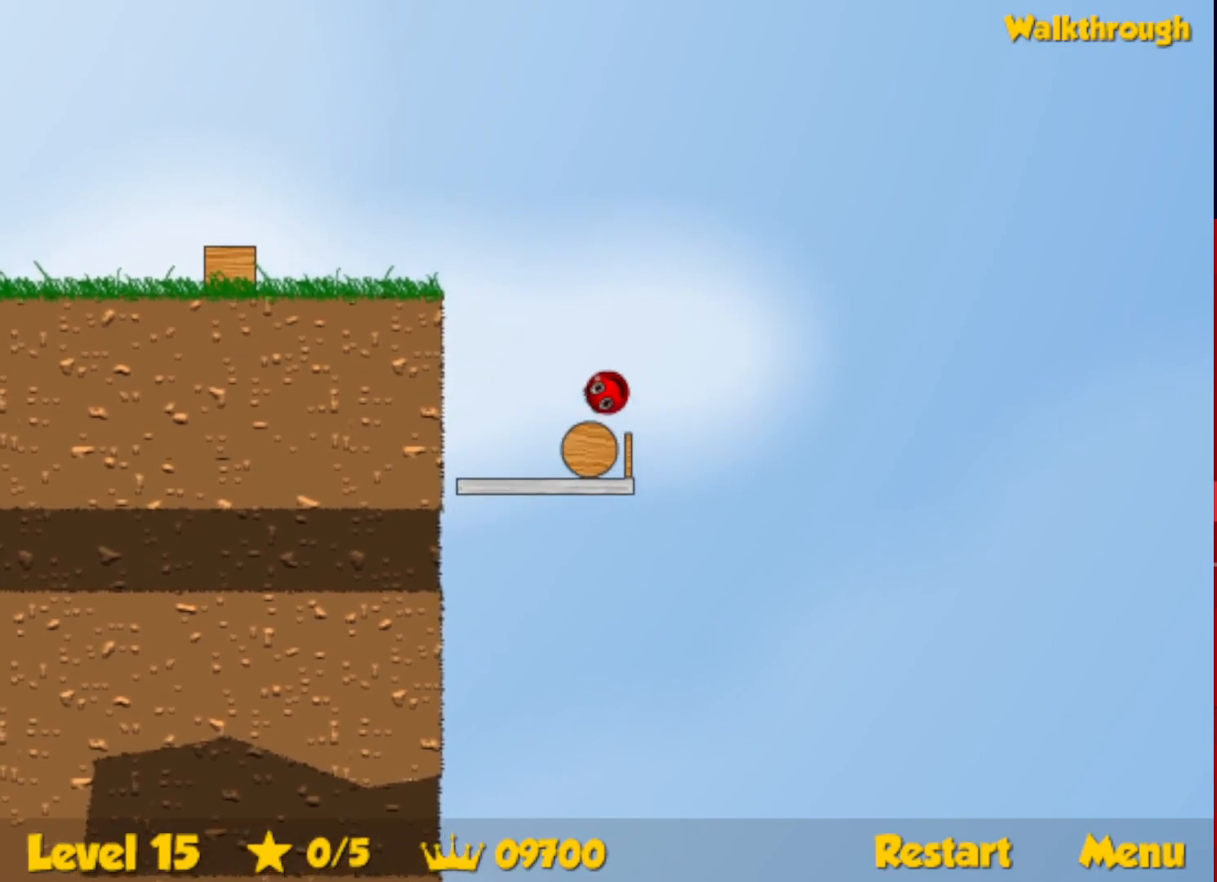
{"keys": ["left"], "events": [[267, "up", "up"]]}
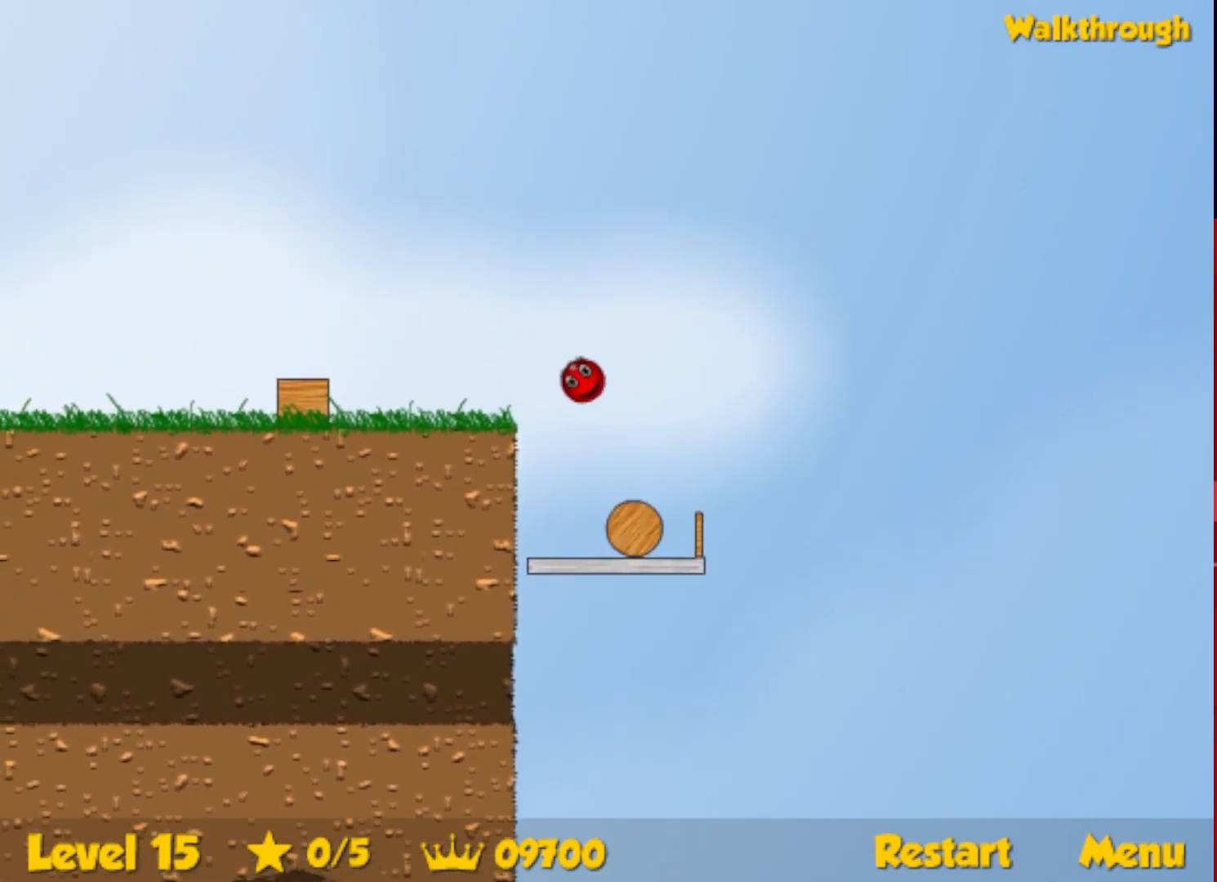
{"keys": ["left"], "events": []}
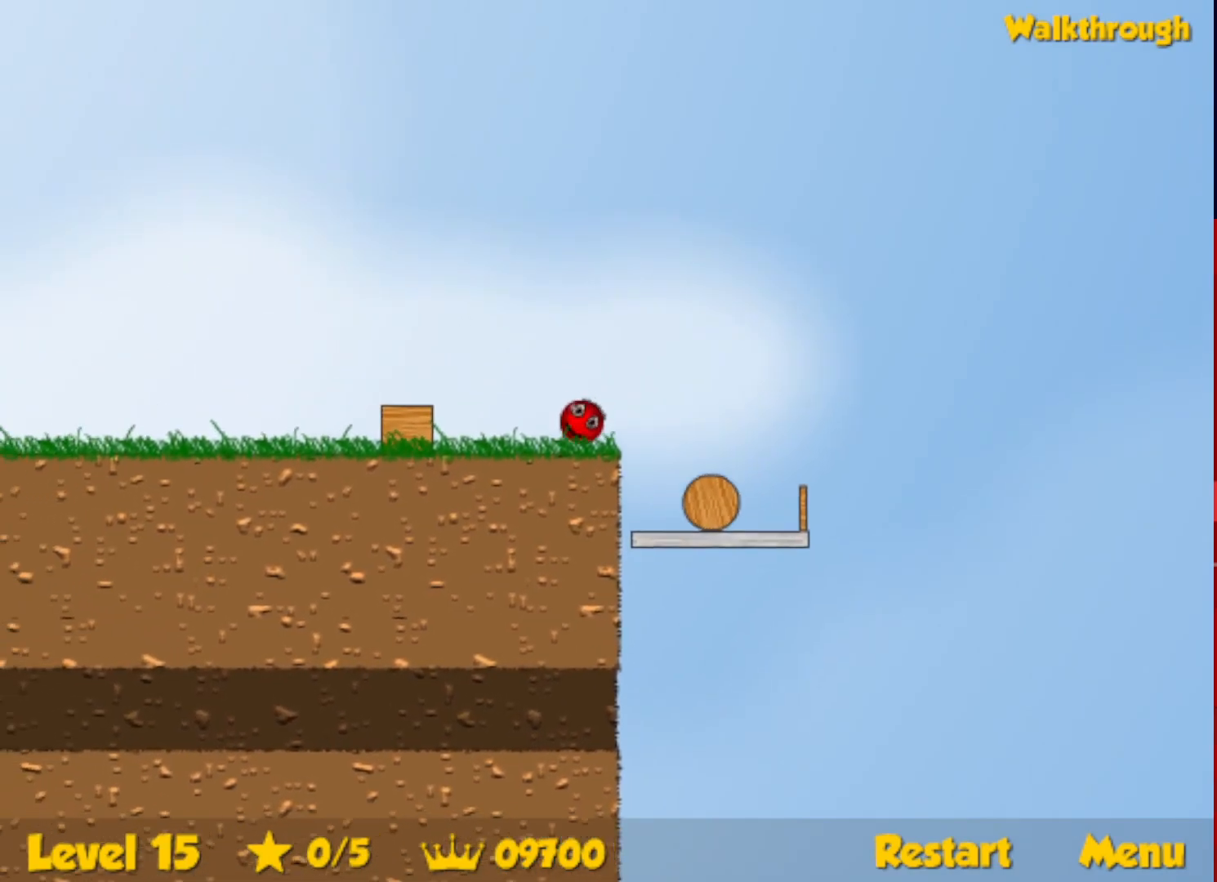
{"keys": ["left"], "events": []}
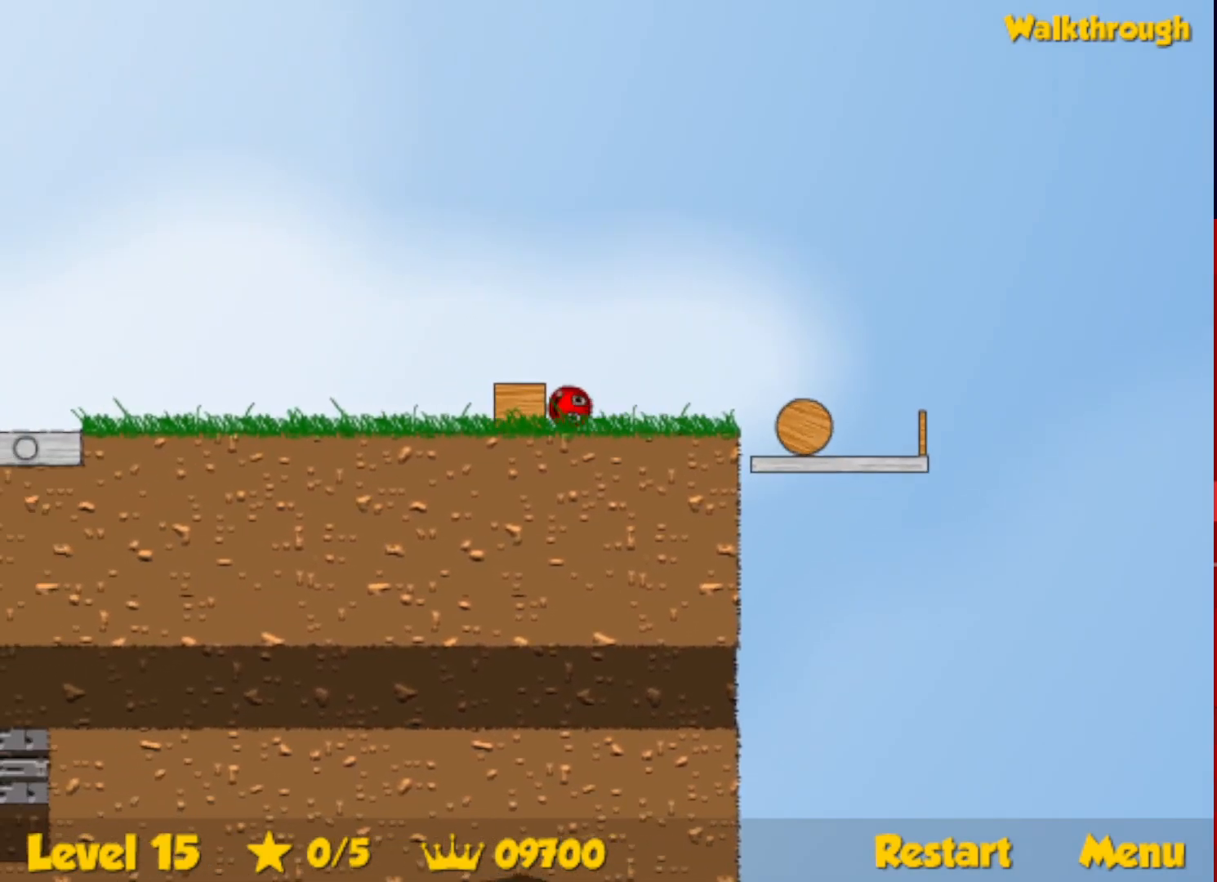
{"keys": ["left"], "events": []}
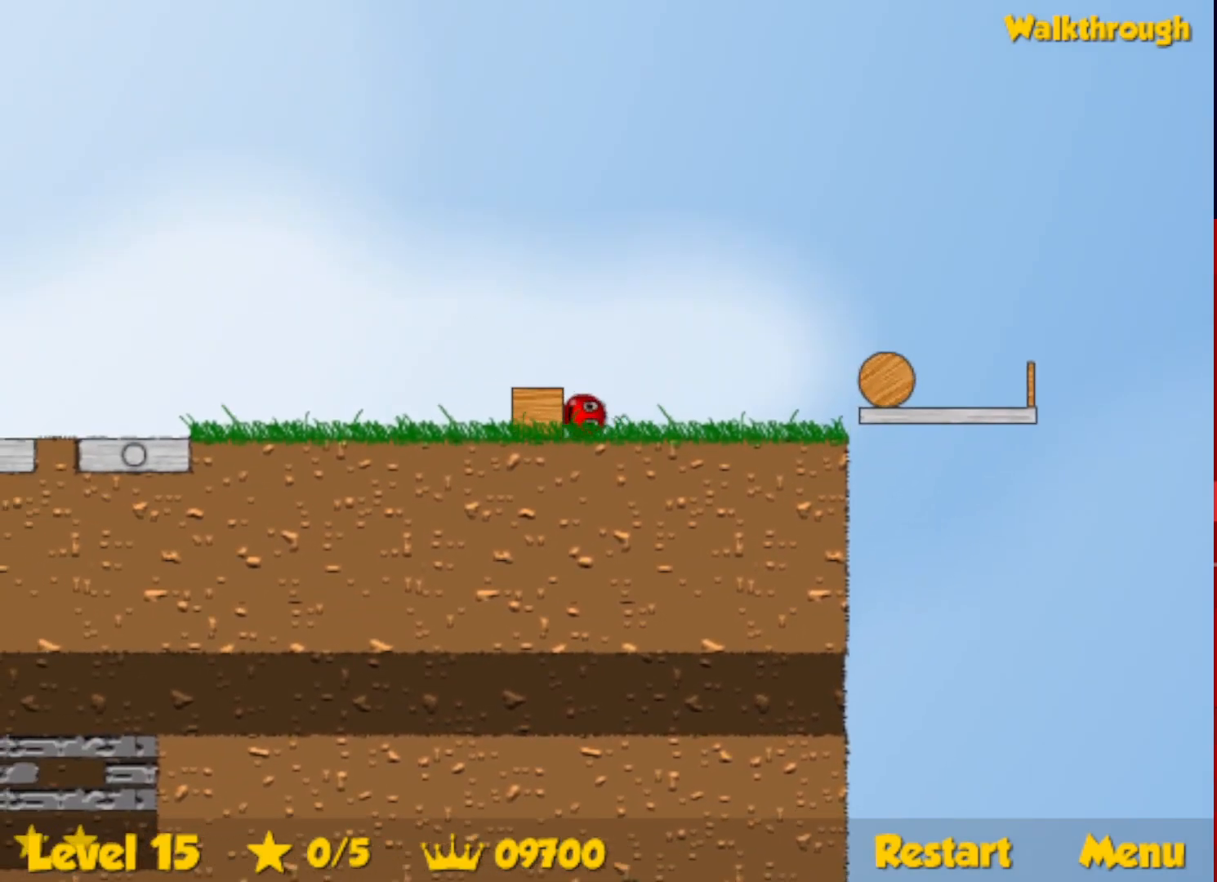
{"keys": ["left"], "events": []}
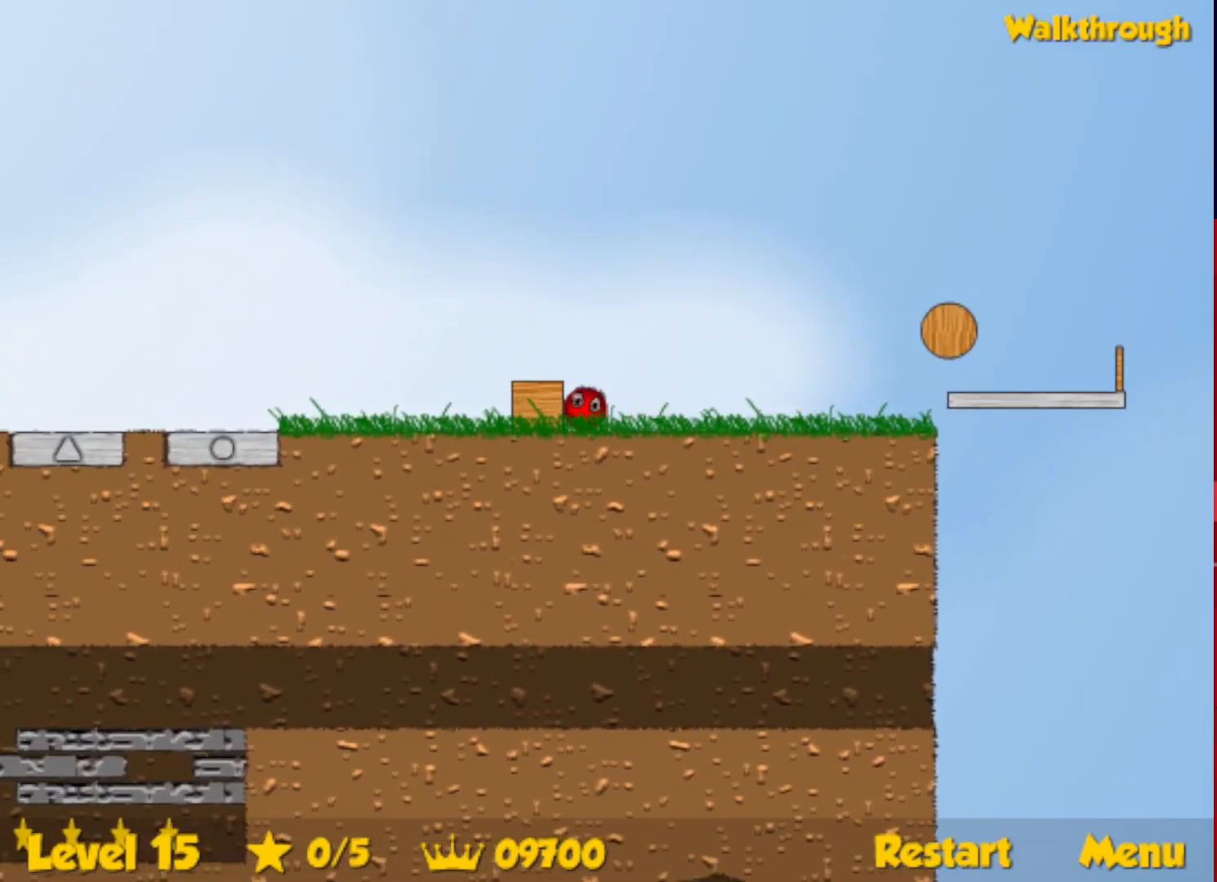
{"keys": ["left"], "events": []}
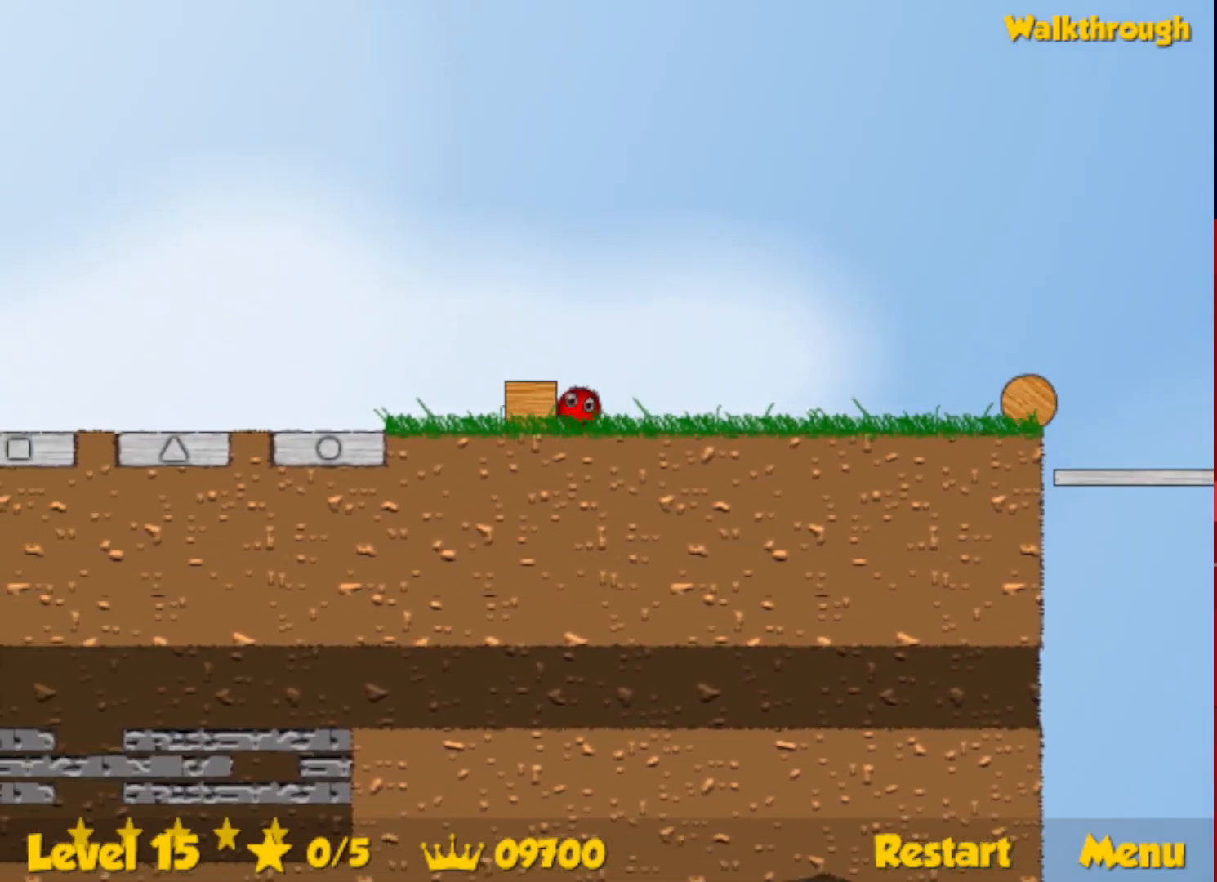
{"keys": ["left"], "events": []}
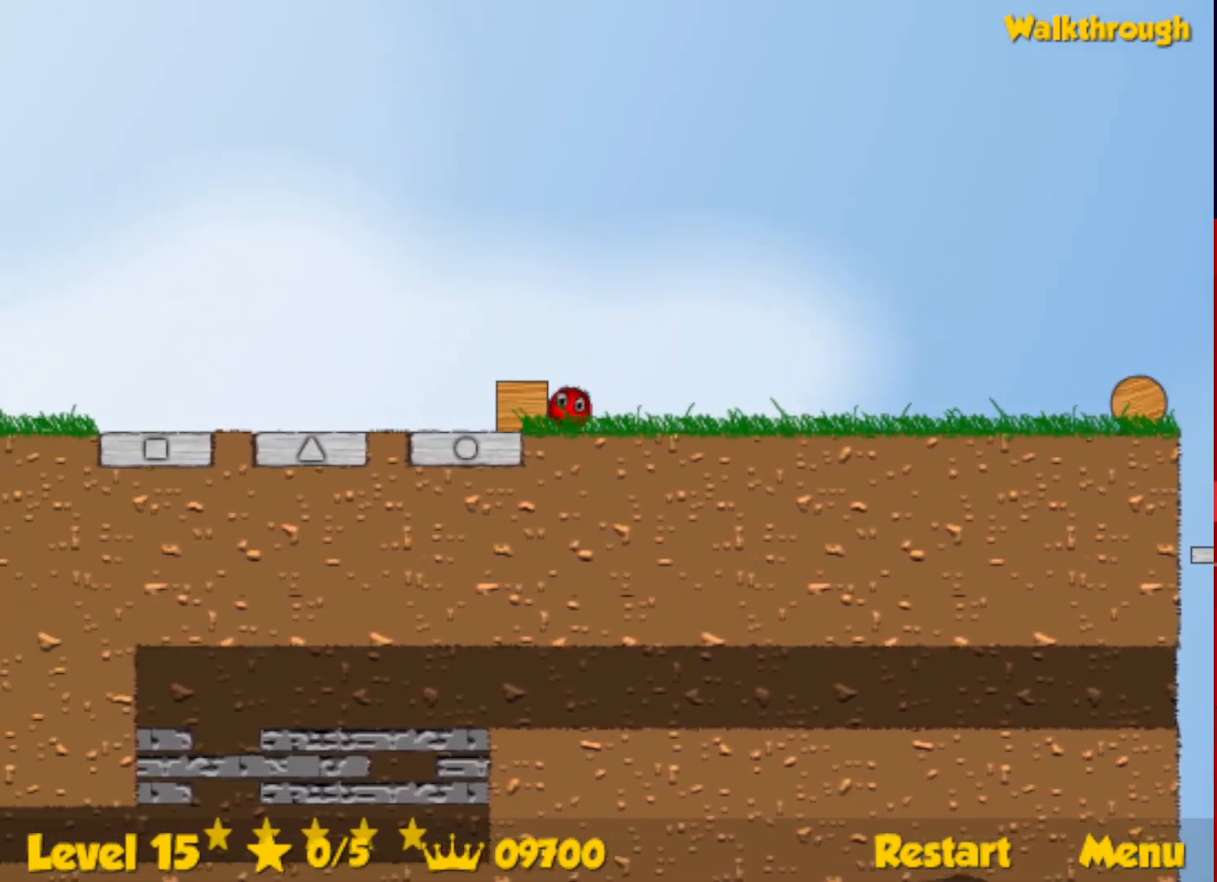
{"keys": ["left"], "events": []}
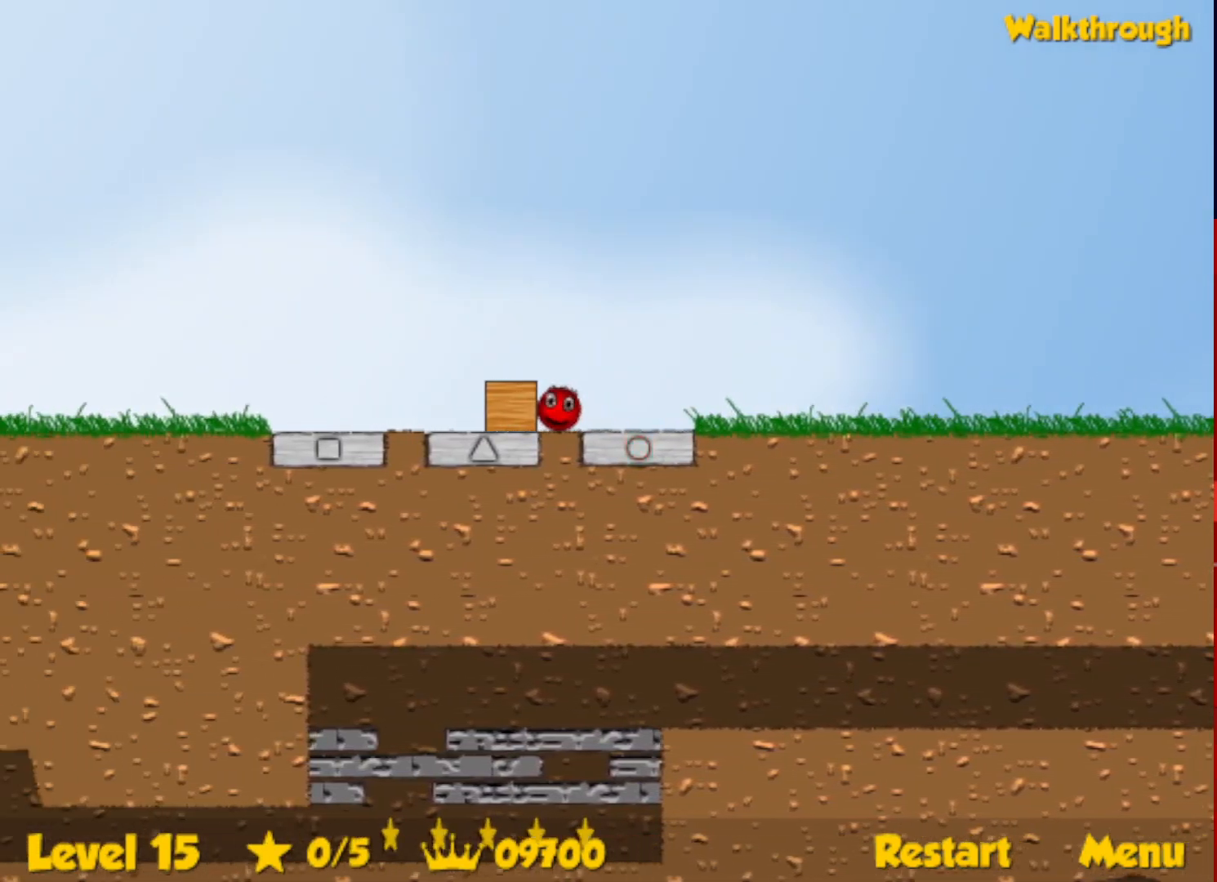
{"keys": ["left"], "events": []}
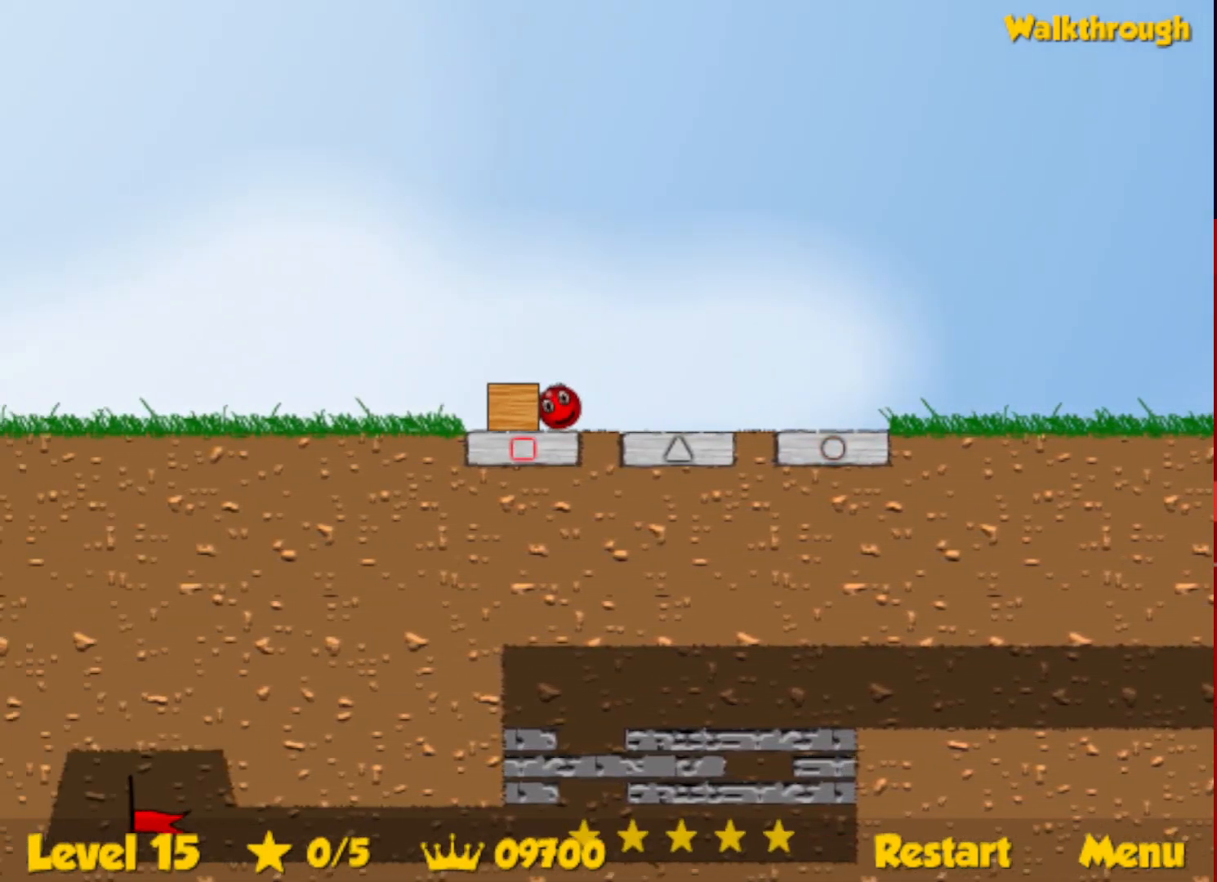
{"keys": ["left"], "events": []}
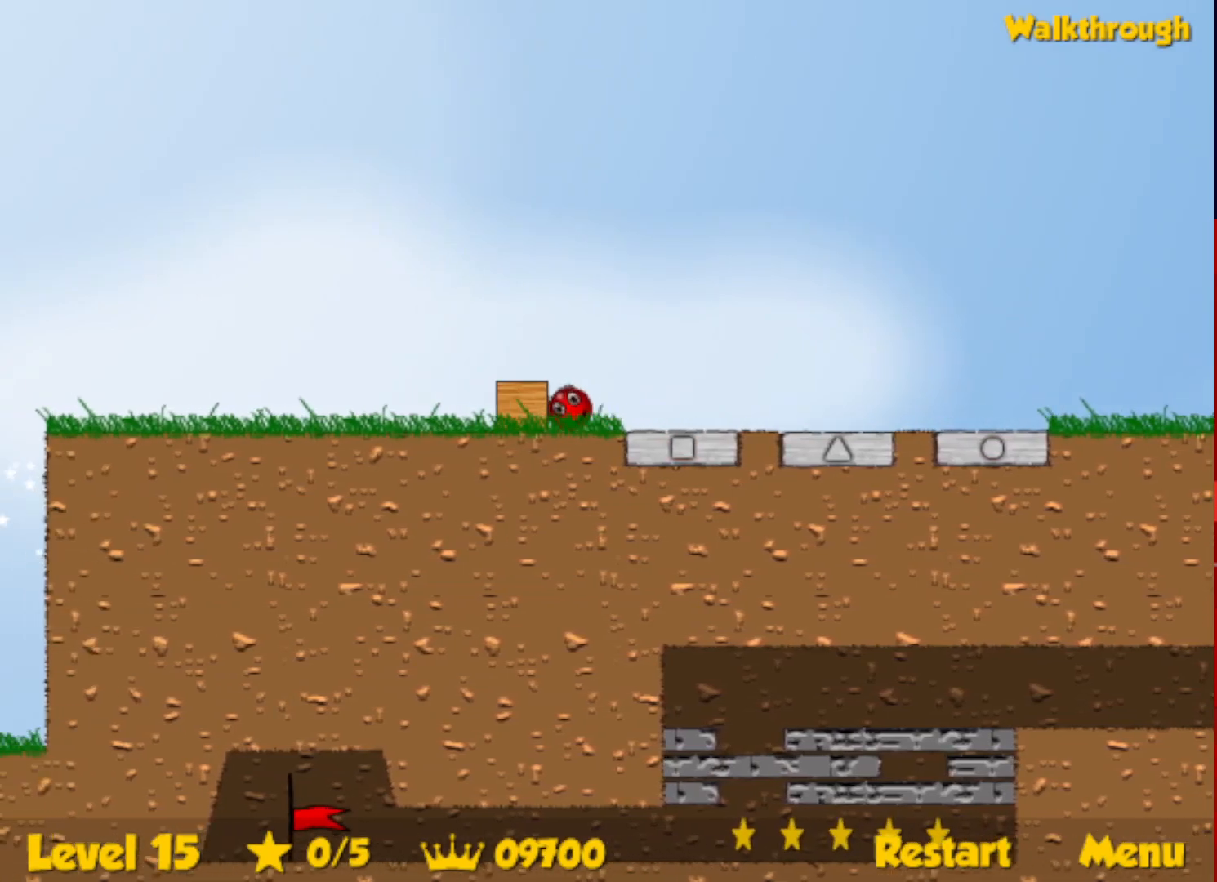
{"keys": ["left", "up"], "events": [[200, "up", "down"]]}
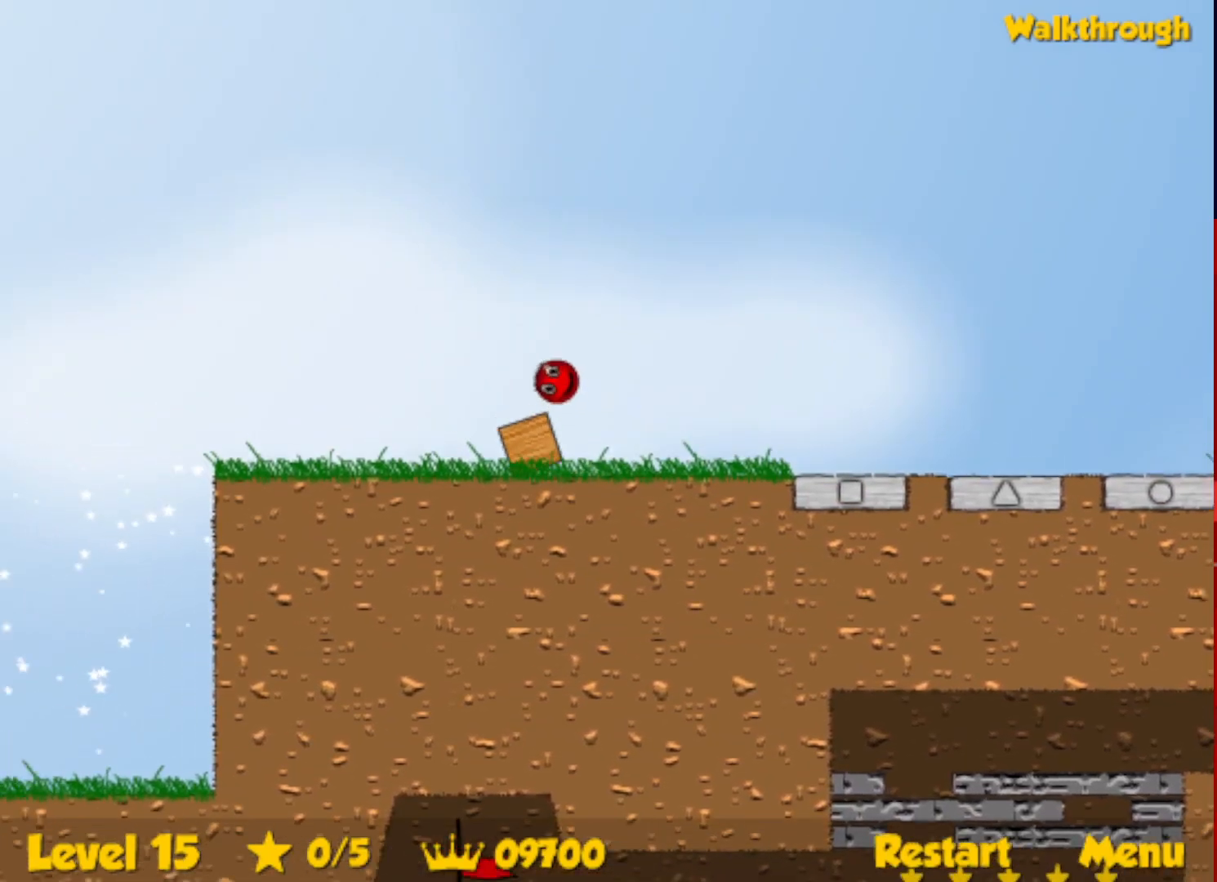
{"keys": ["left"], "events": [[483, "up", "up"]]}
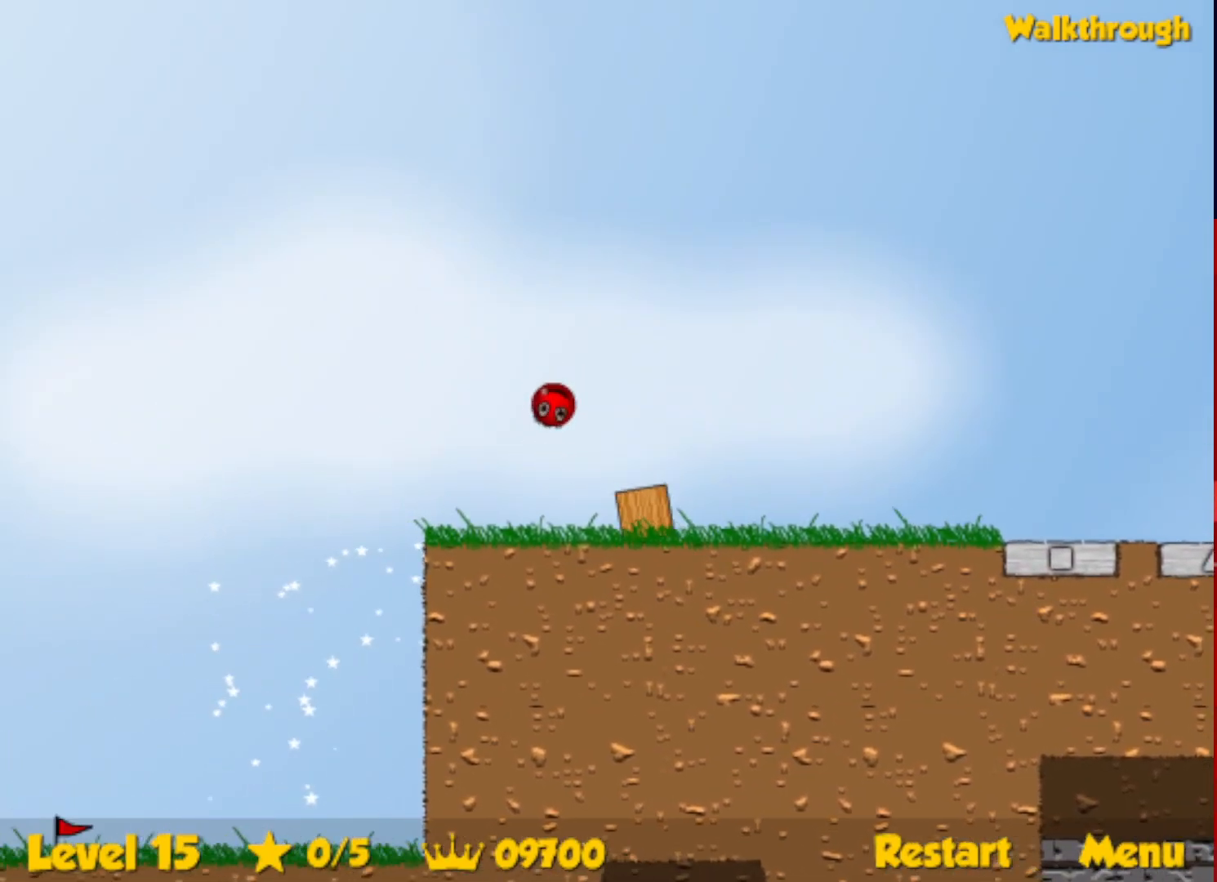
{"keys": ["down", "left"], "events": [[83, "down", "down"]]}
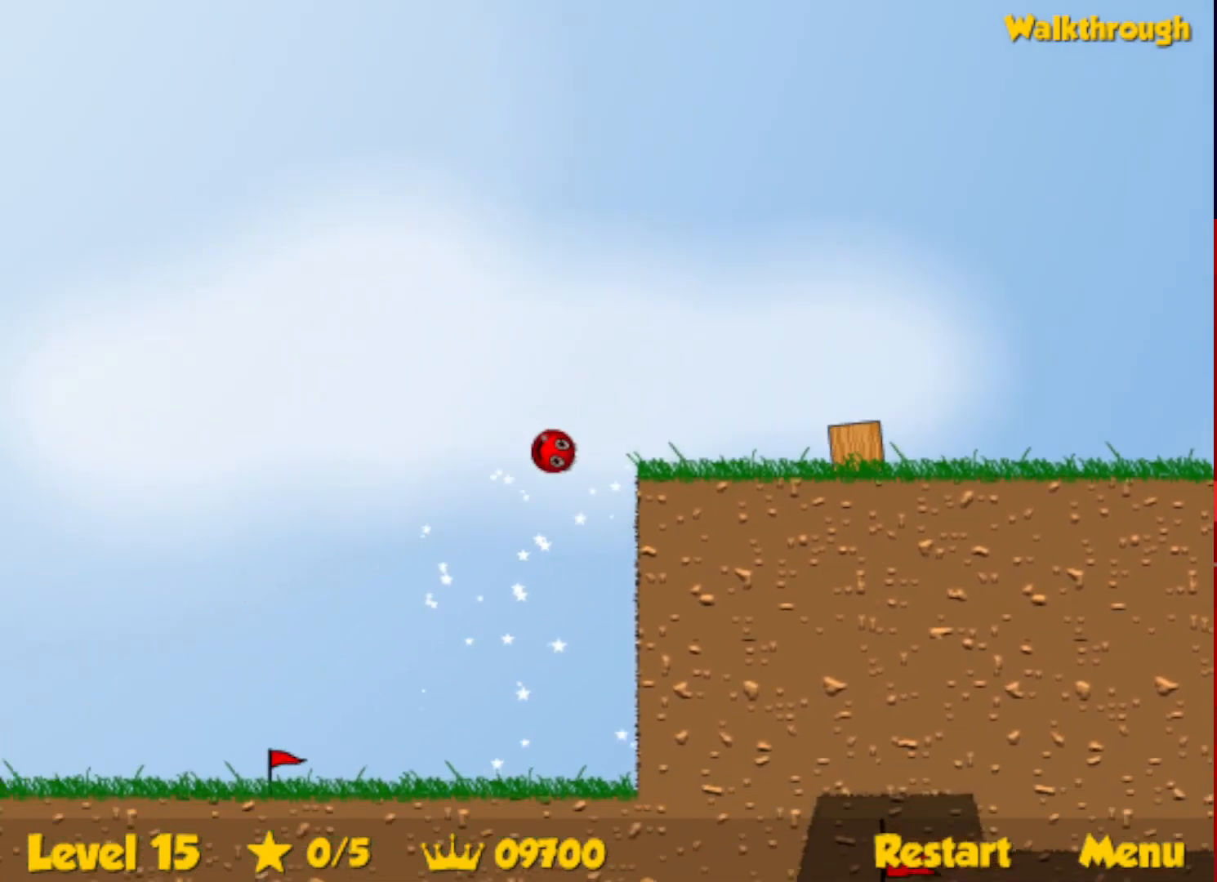
{"keys": ["left"], "events": [[267, "down", "up"]]}
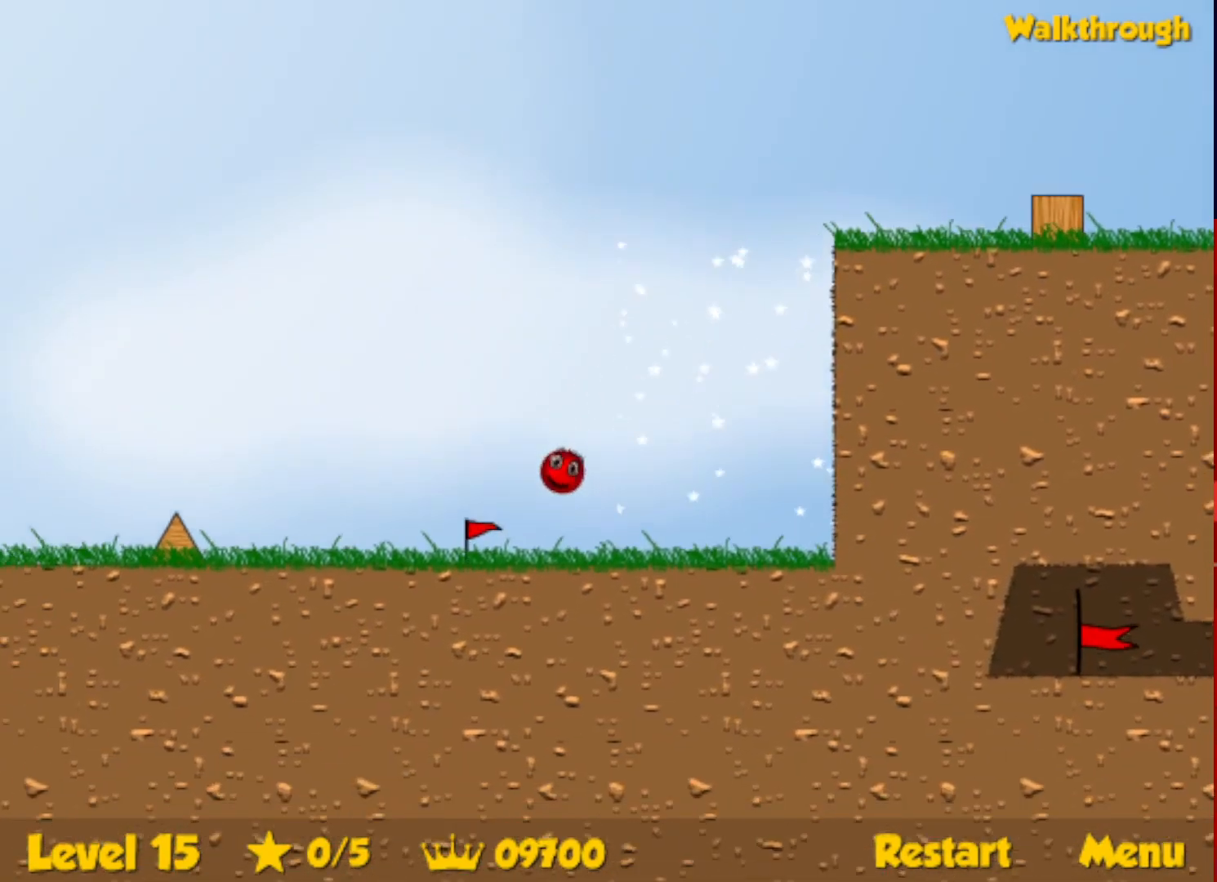
{"keys": ["left"], "events": [[333, "up", "down"], [383, "up", "up"]]}
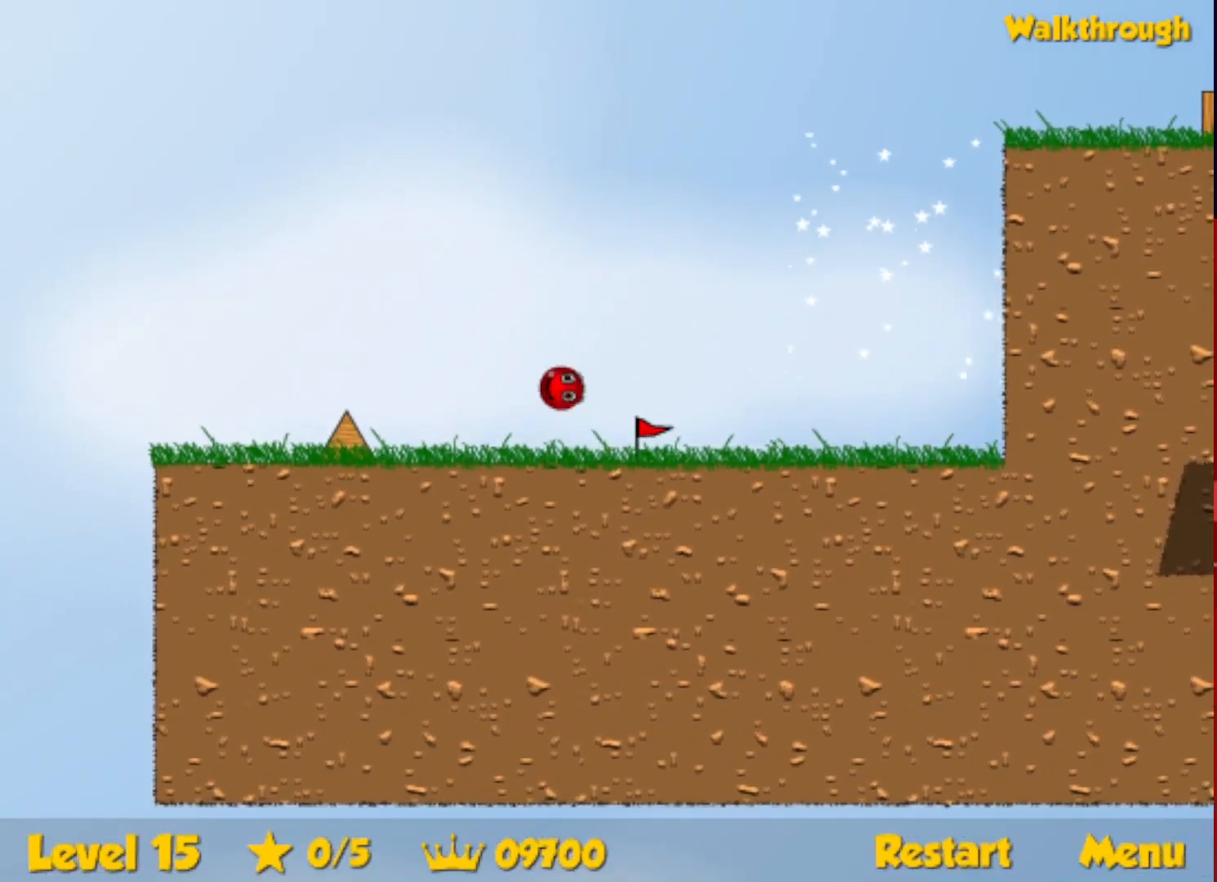
{"keys": ["down", "right"], "events": [[233, "down", "down"], [317, "right", "down"], [333, "left", "up"]]}
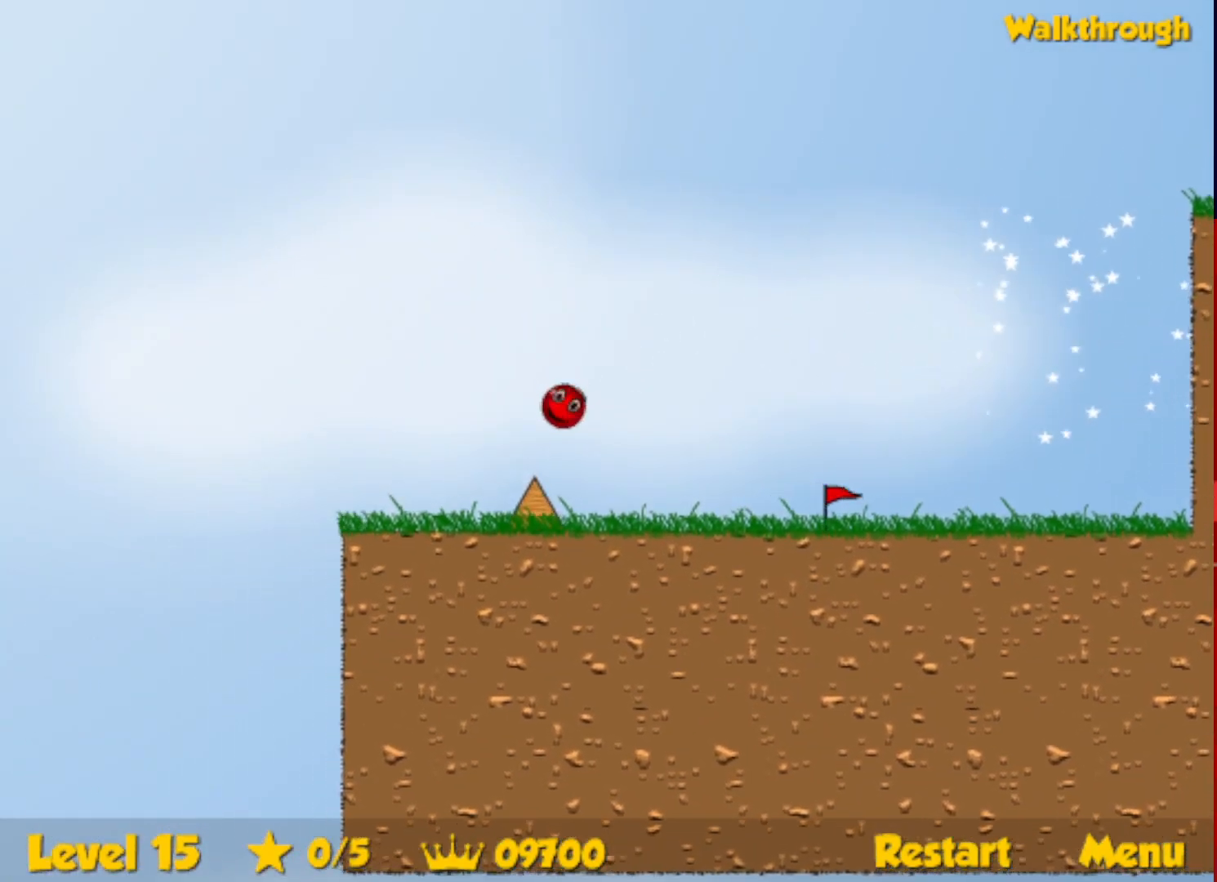
{"keys": ["down", "right"], "events": []}
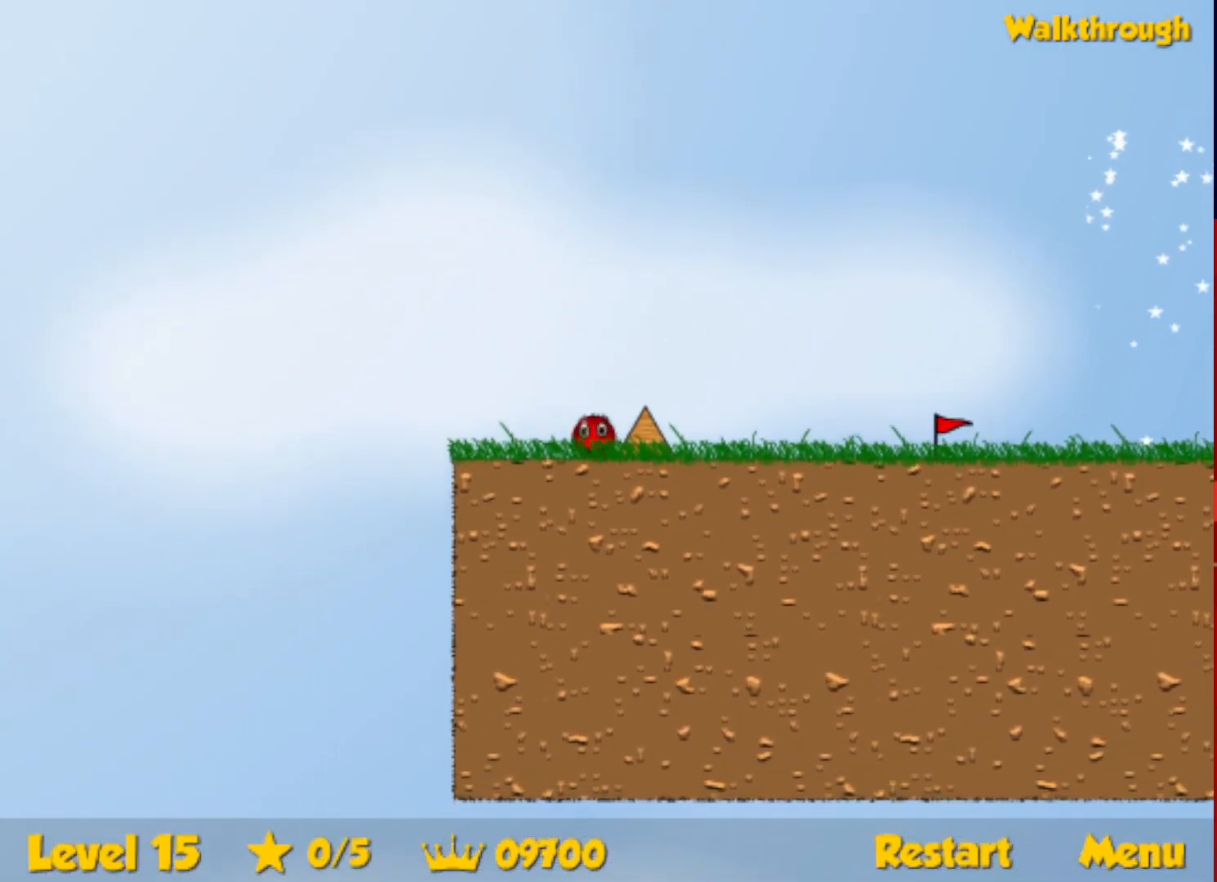
{"keys": ["right"], "events": [[400, "down", "up"]]}
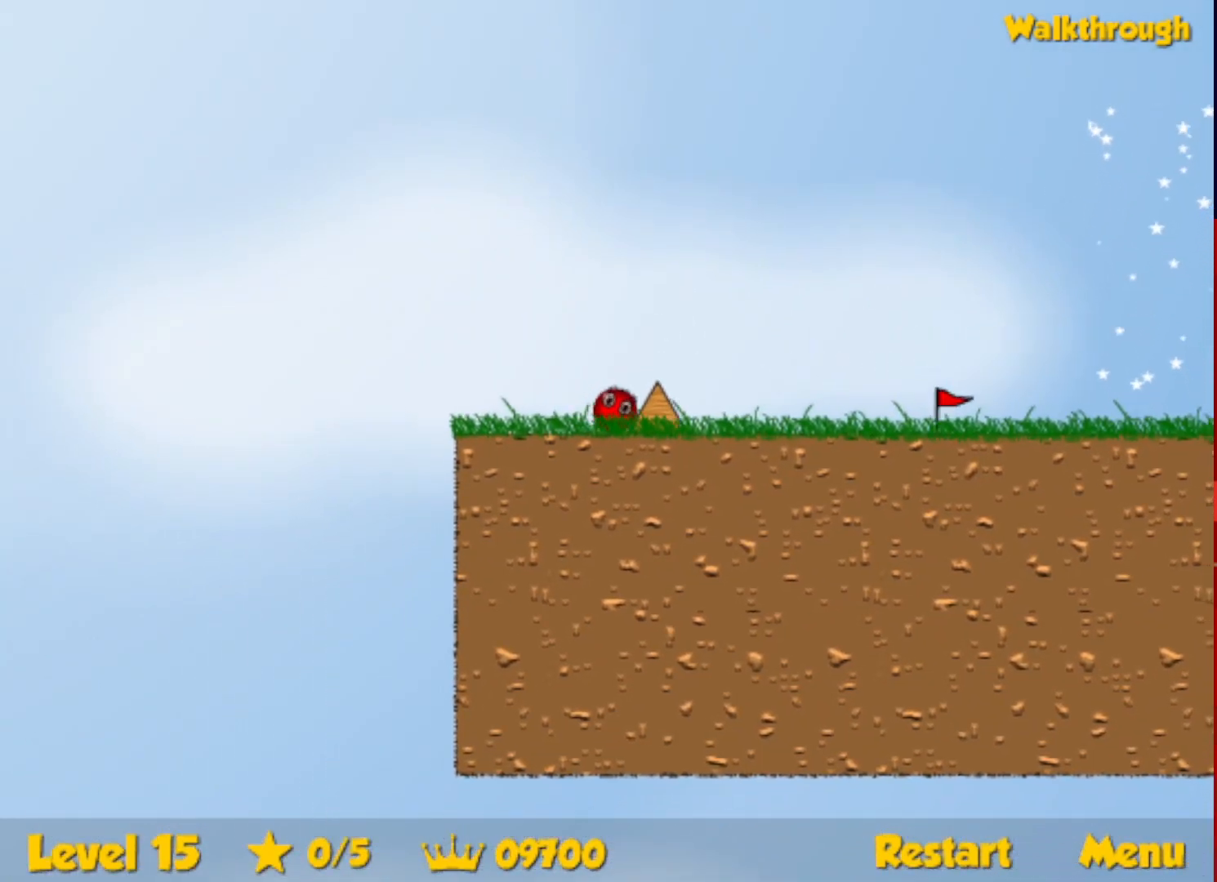
{"keys": ["right"], "events": []}
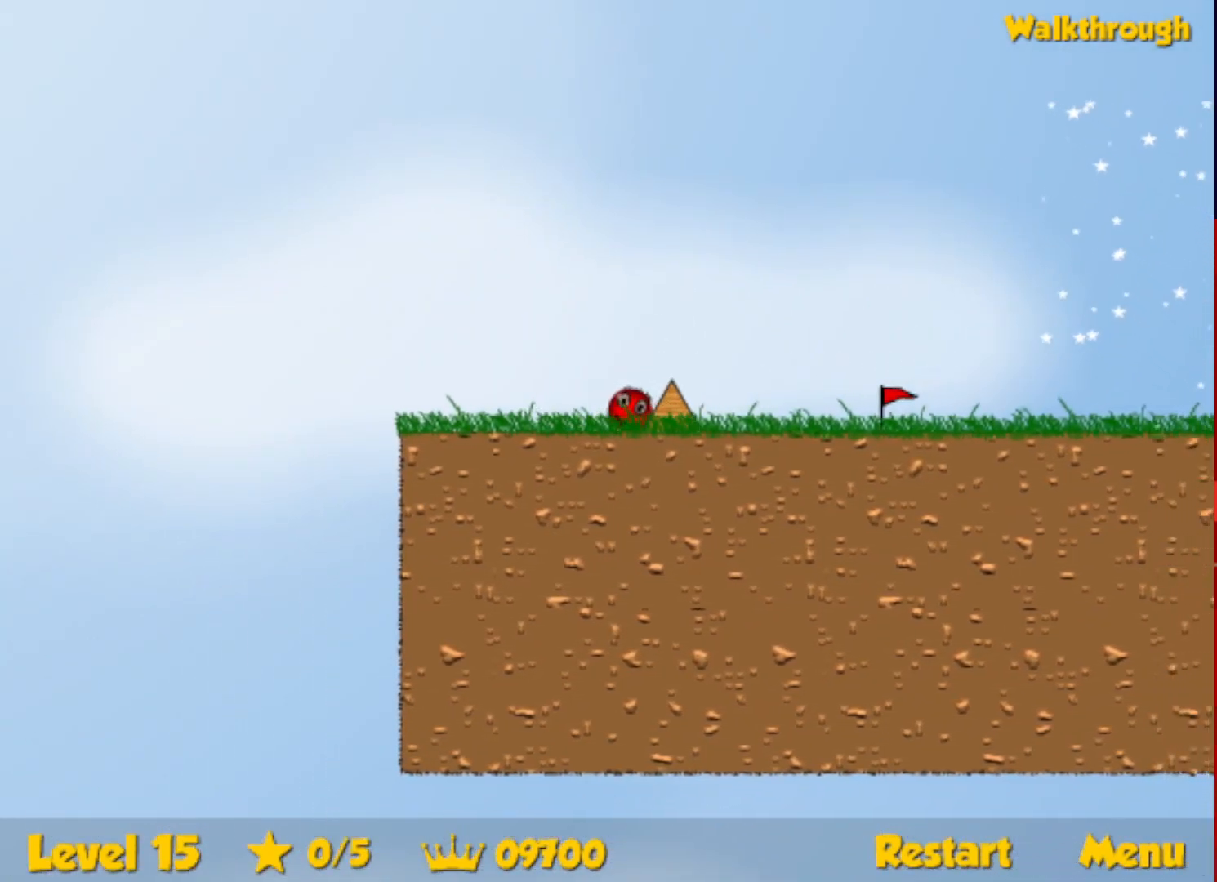
{"keys": ["right"], "events": []}